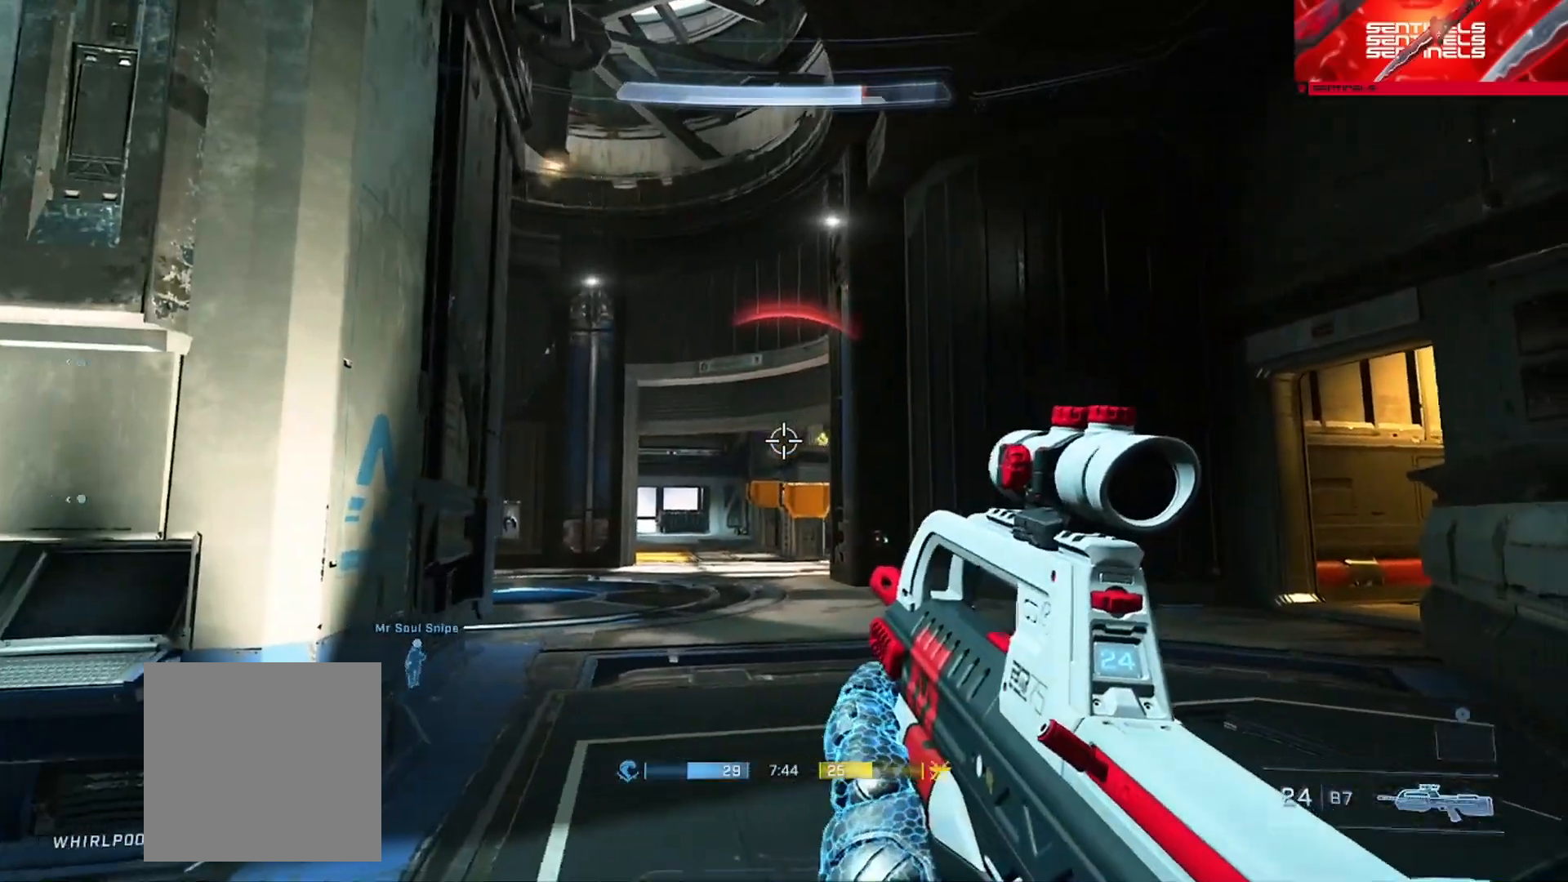
Gameplay with a controller (Xbox layout); each line is a JSON object with the inputs held at the frame after it. "button_events" lists button changes between this image and that frame as [ms after this image, input, new state], when the widget could be followed in between (sticks are given only as held states). Not read: SHARE.
{"buttons": [], "left_stick": "left", "right_stick": "right", "button_events": [[17, "R3", "down"], [100, "R3", "up"]]}
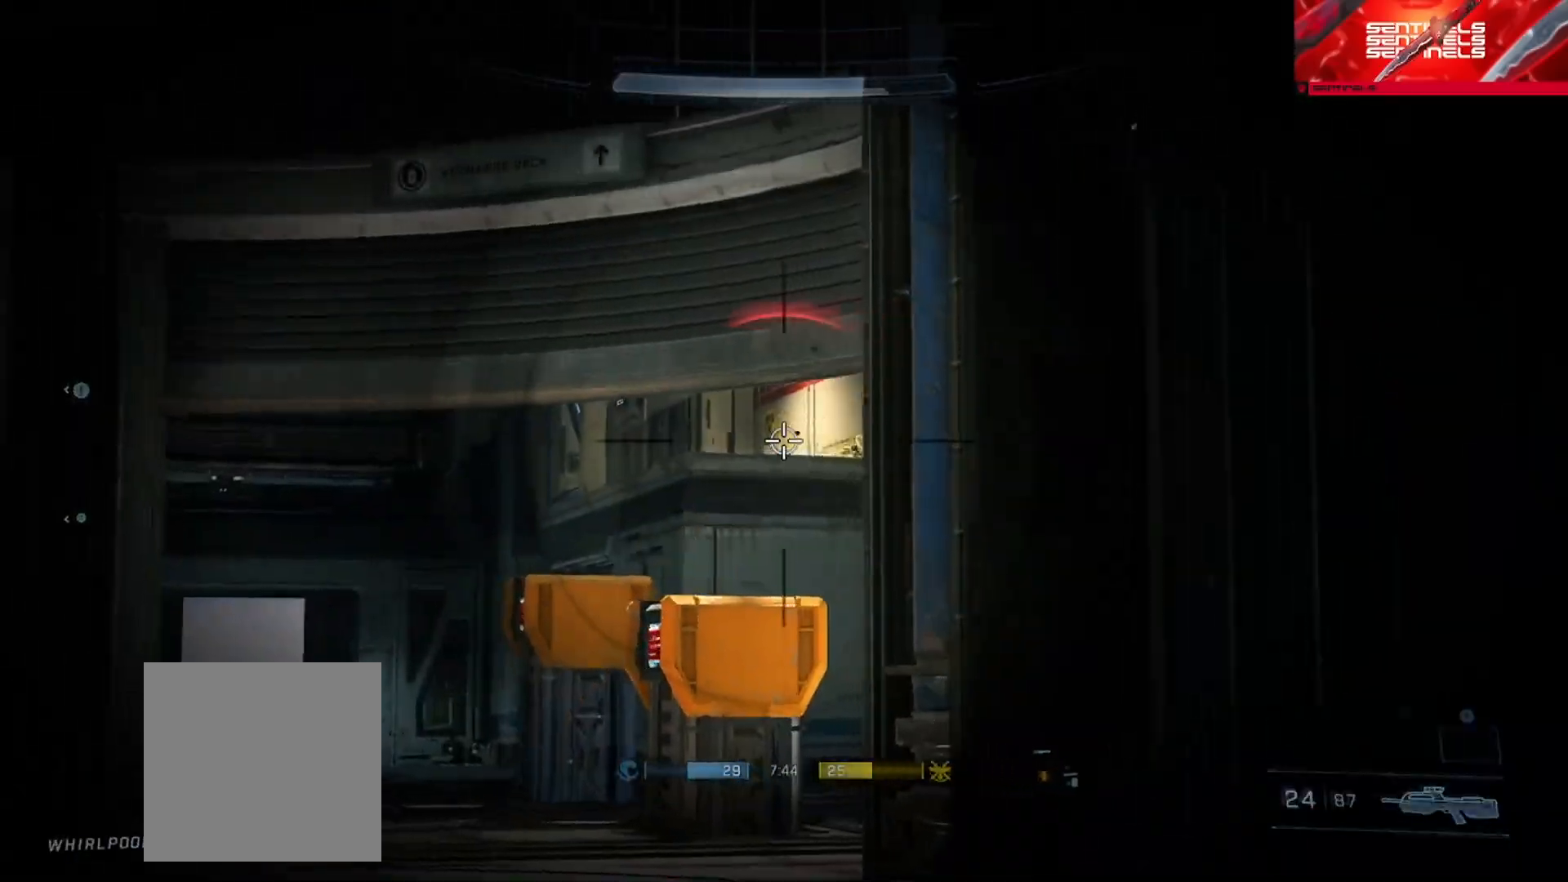
{"buttons": [], "left_stick": "up-left", "right_stick": "down-left", "button_events": [[67, "R2", "down"], [201, "R2", "up"], [384, "R3", "down"], [451, "R3", "up"]]}
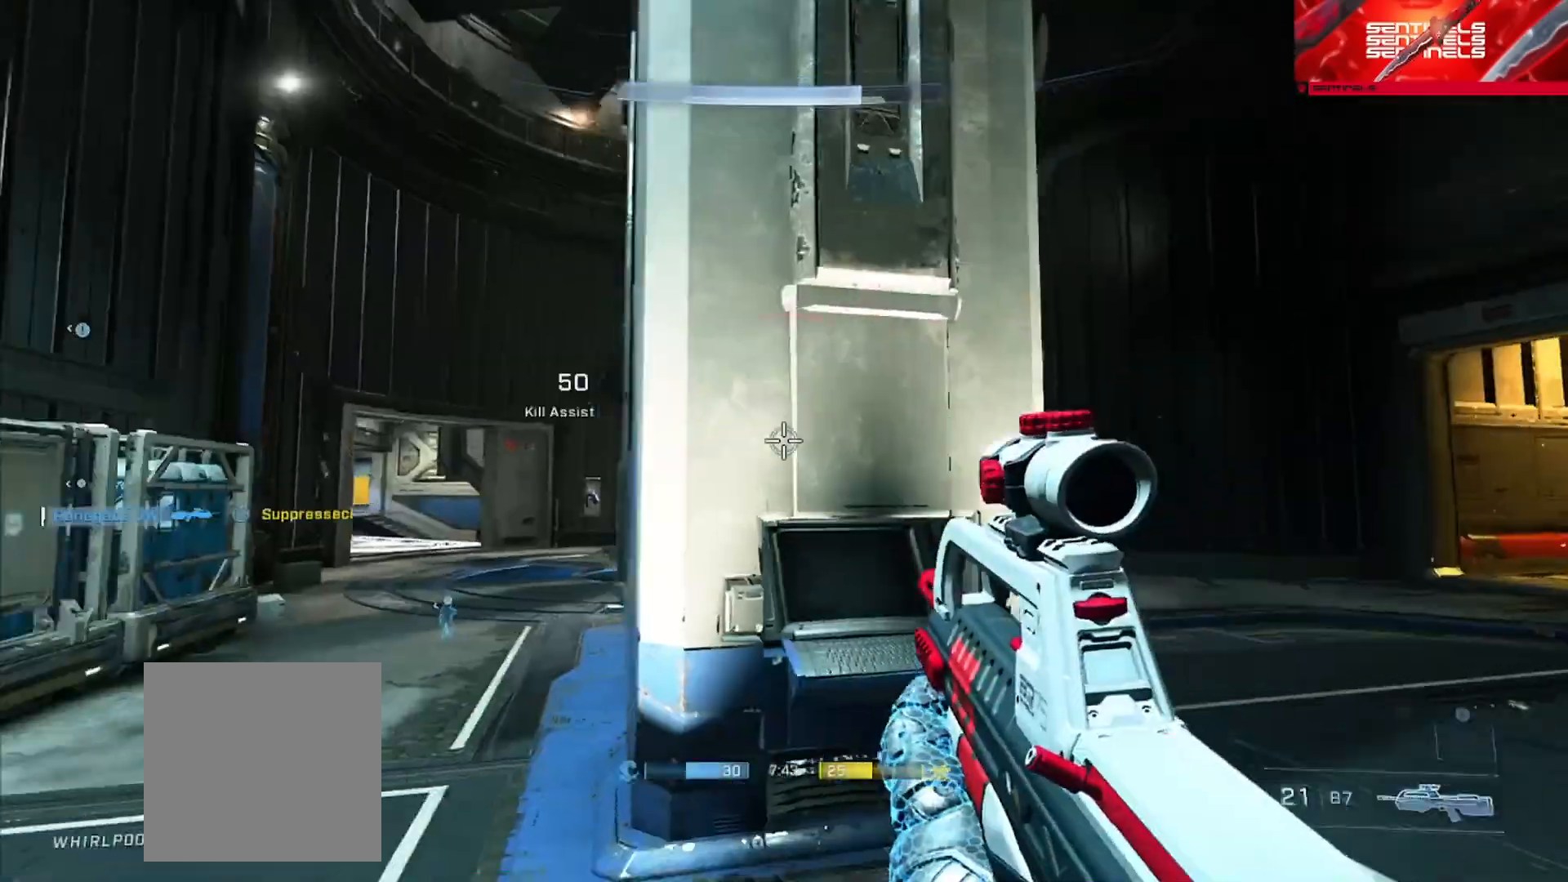
{"buttons": [], "left_stick": "left", "right_stick": "left", "button_events": [[100, "A", "down"], [167, "A", "up"]]}
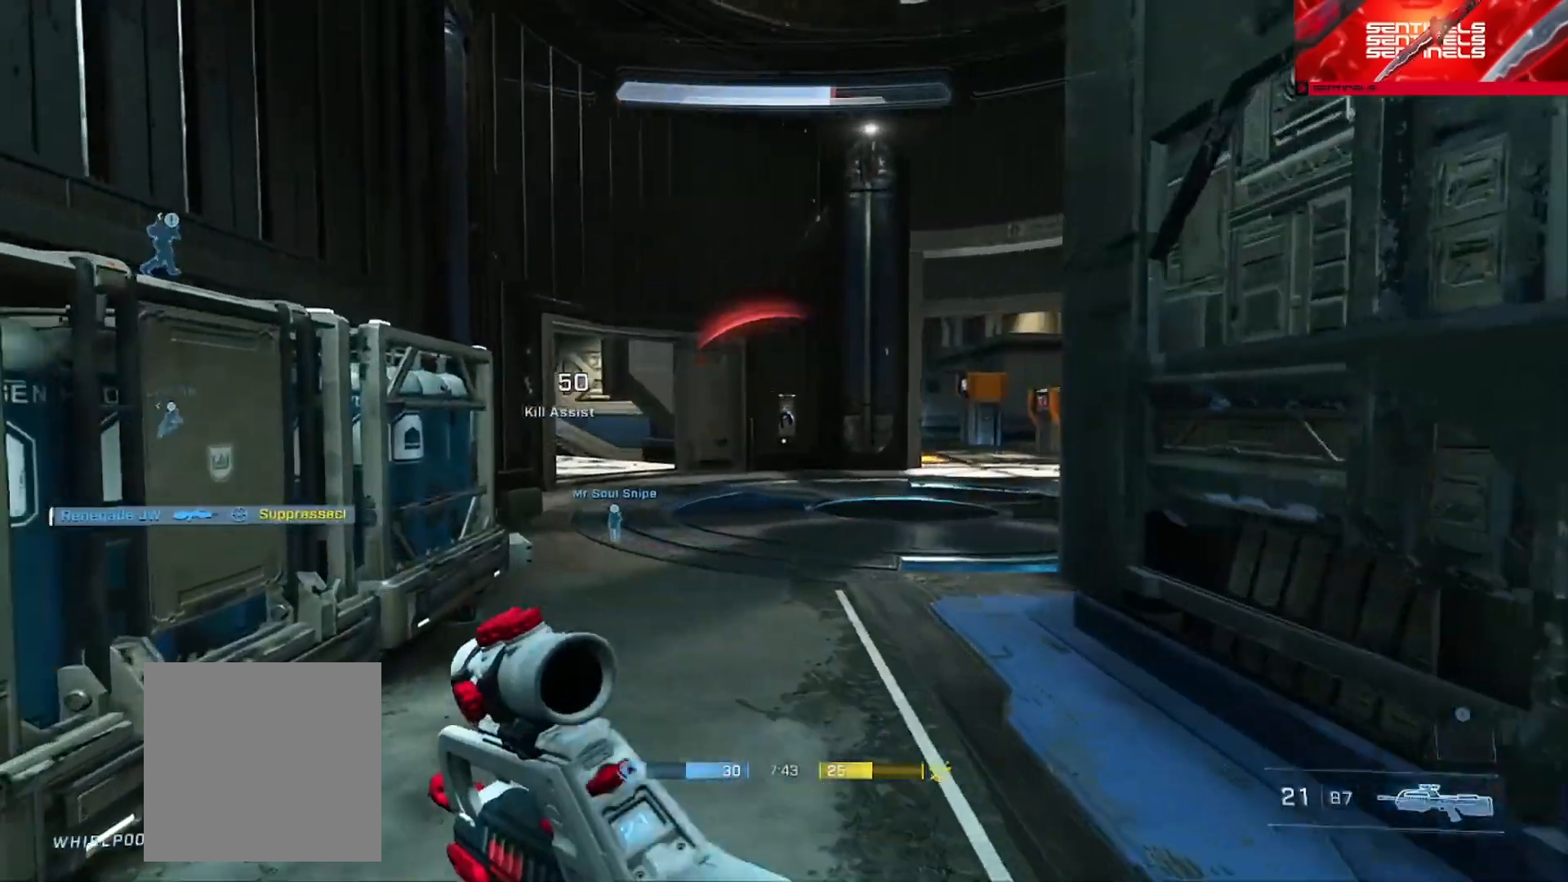
{"buttons": [], "left_stick": "right", "right_stick": "center", "button_events": [[234, "R3", "down"], [301, "R3", "up"]]}
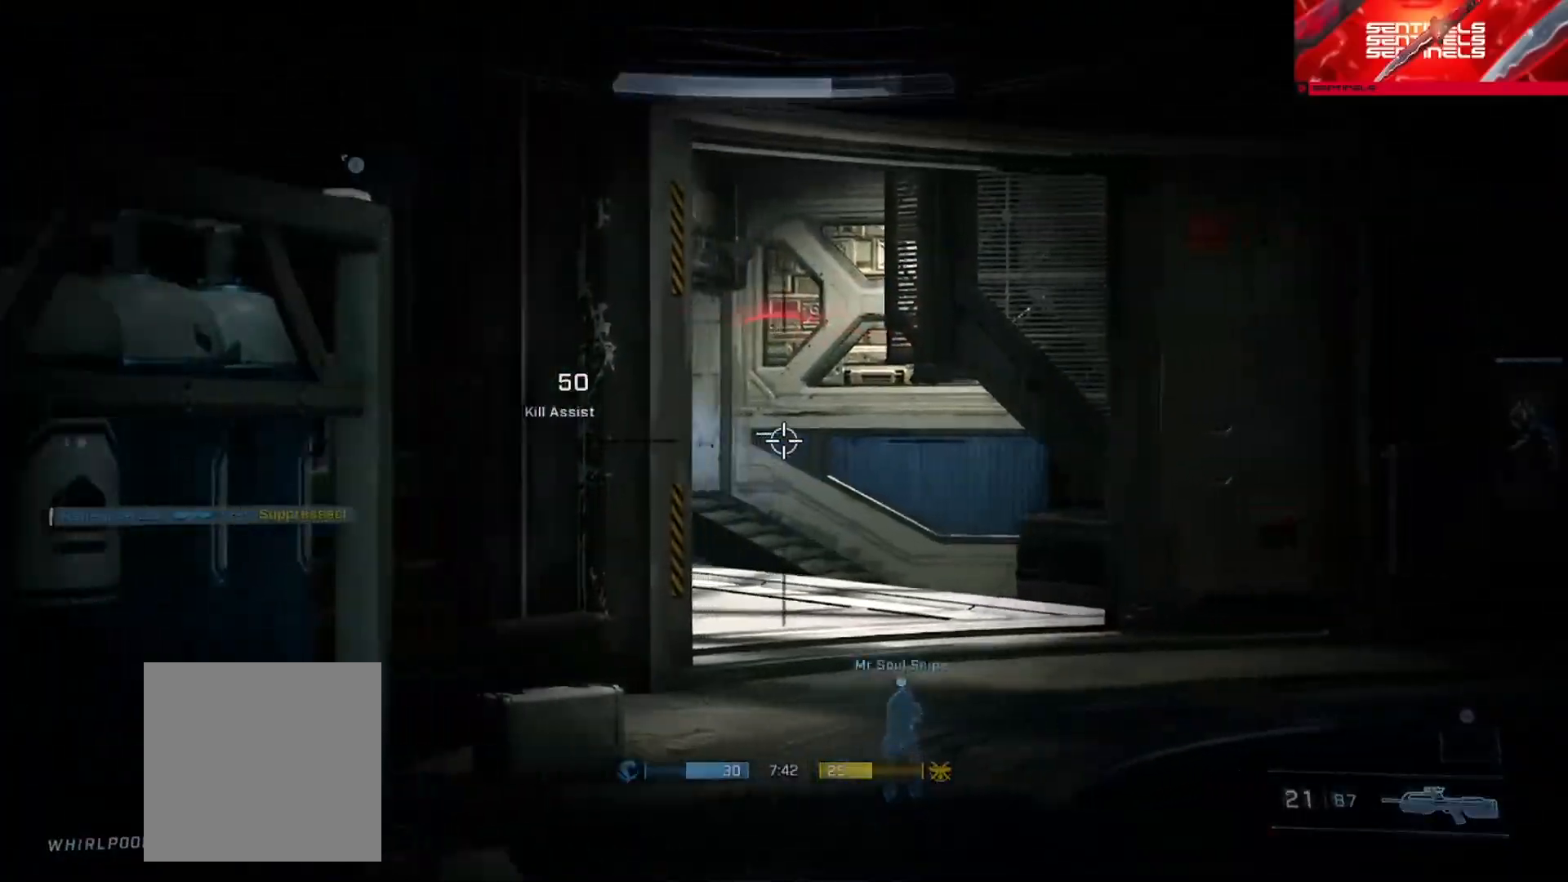
{"buttons": ["R2", "L3"], "left_stick": "up-right", "right_stick": "up-right", "button_events": [[83, "L3", "down"], [117, "R2", "down"], [317, "R2", "up"], [434, "R2", "down"]]}
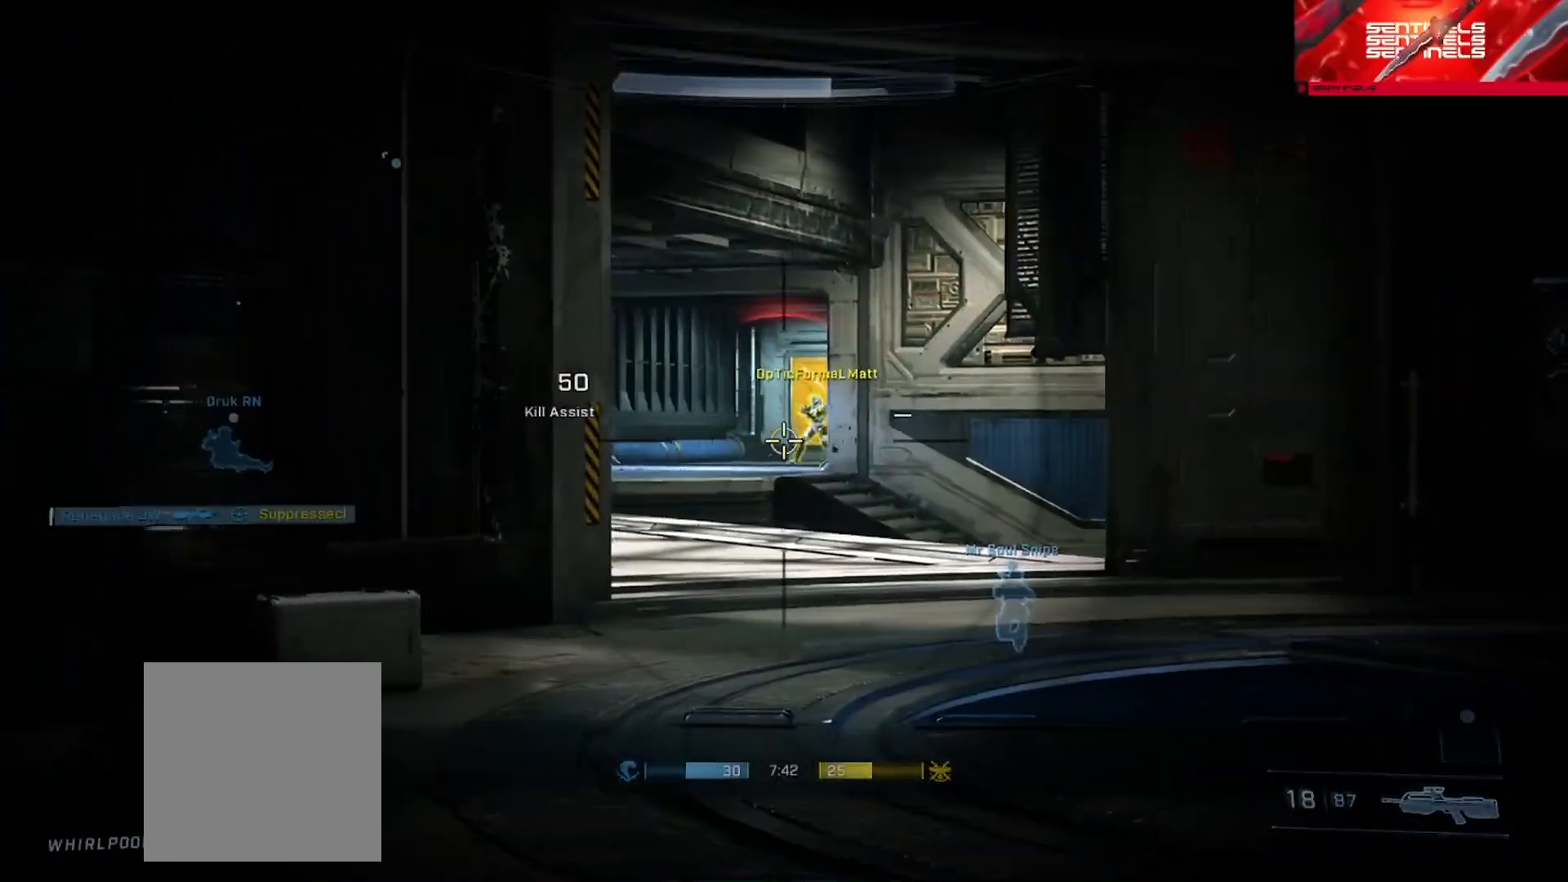
{"buttons": [], "left_stick": "down-left", "right_stick": "right", "button_events": [[184, "L3", "up"], [217, "R3", "down"], [234, "R2", "up"], [301, "R3", "up"]]}